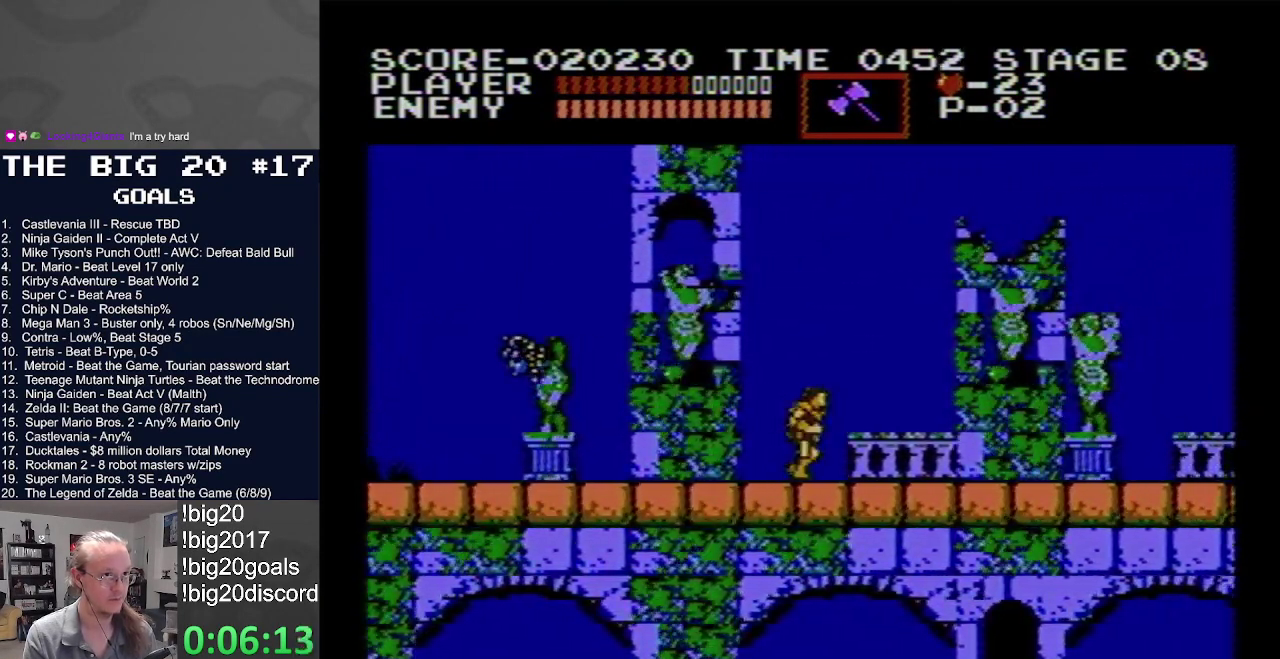
Gameplay with a controller (Nintendo layout); each line is a JSON object with the inputs held at the frame after it. "events" lists button and stick changes between this image and that frame as [ms after this image, input, new state], when the widget could be followed in between. Not read: L3 R3.
{"buttons": ["DPAD_RIGHT"], "events": []}
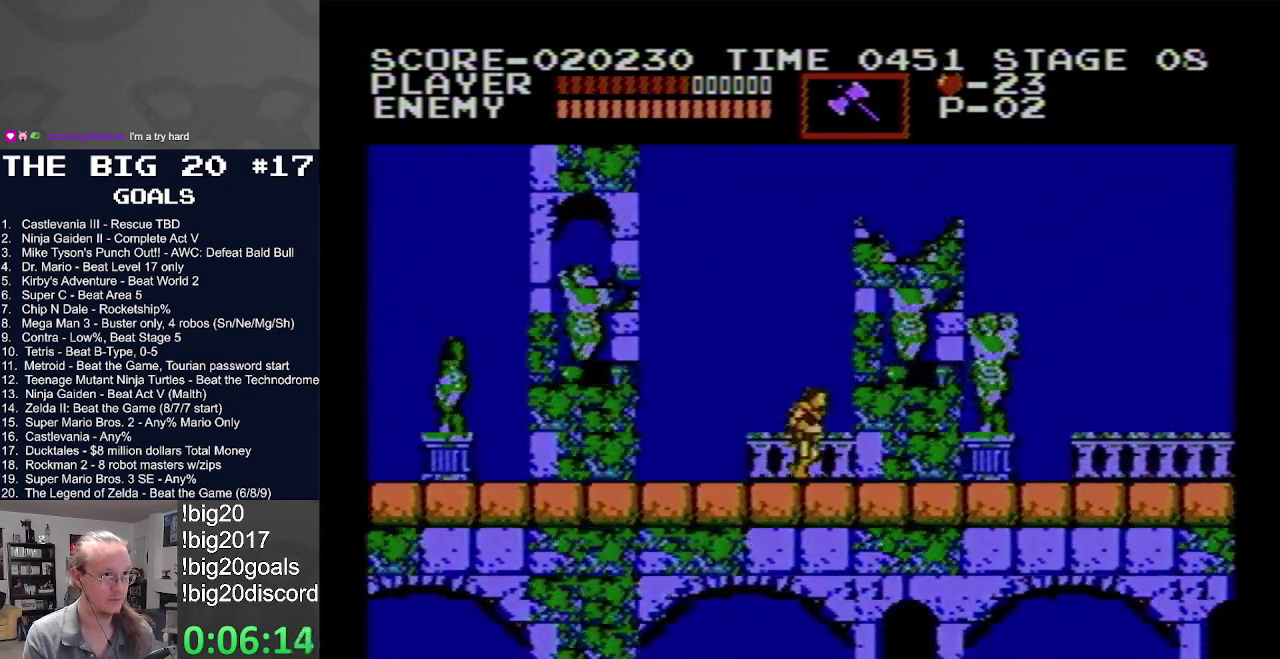
{"buttons": ["DPAD_RIGHT"], "events": []}
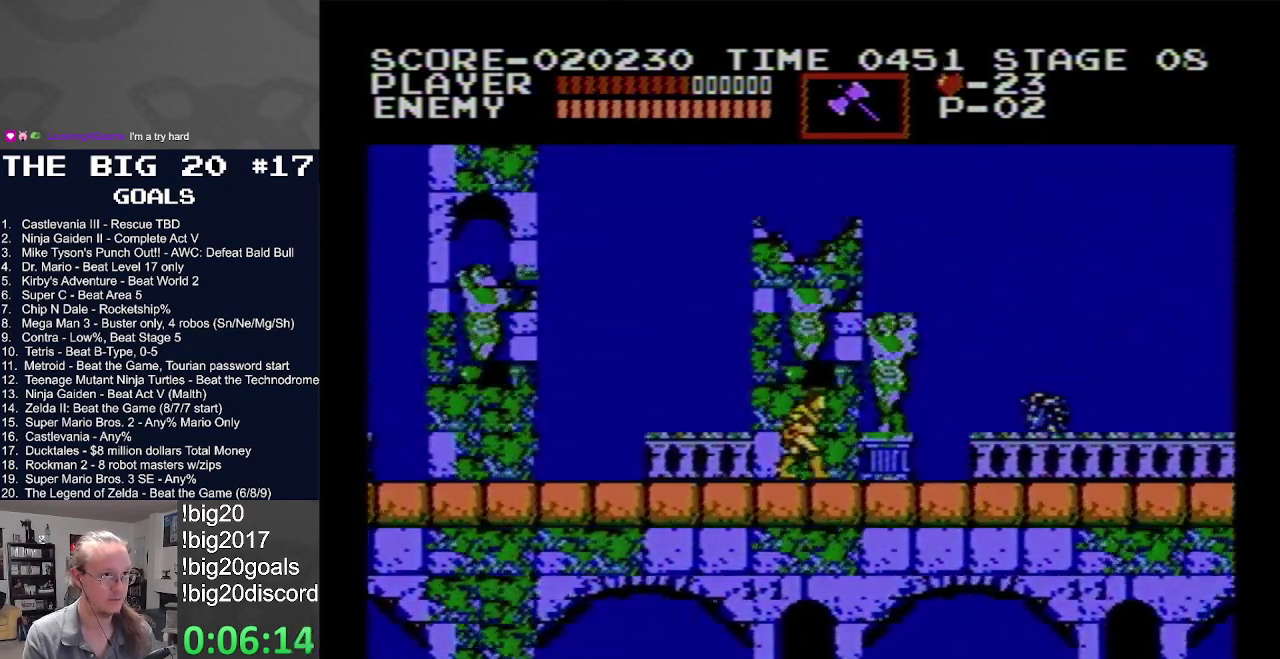
{"buttons": ["DPAD_RIGHT"], "events": []}
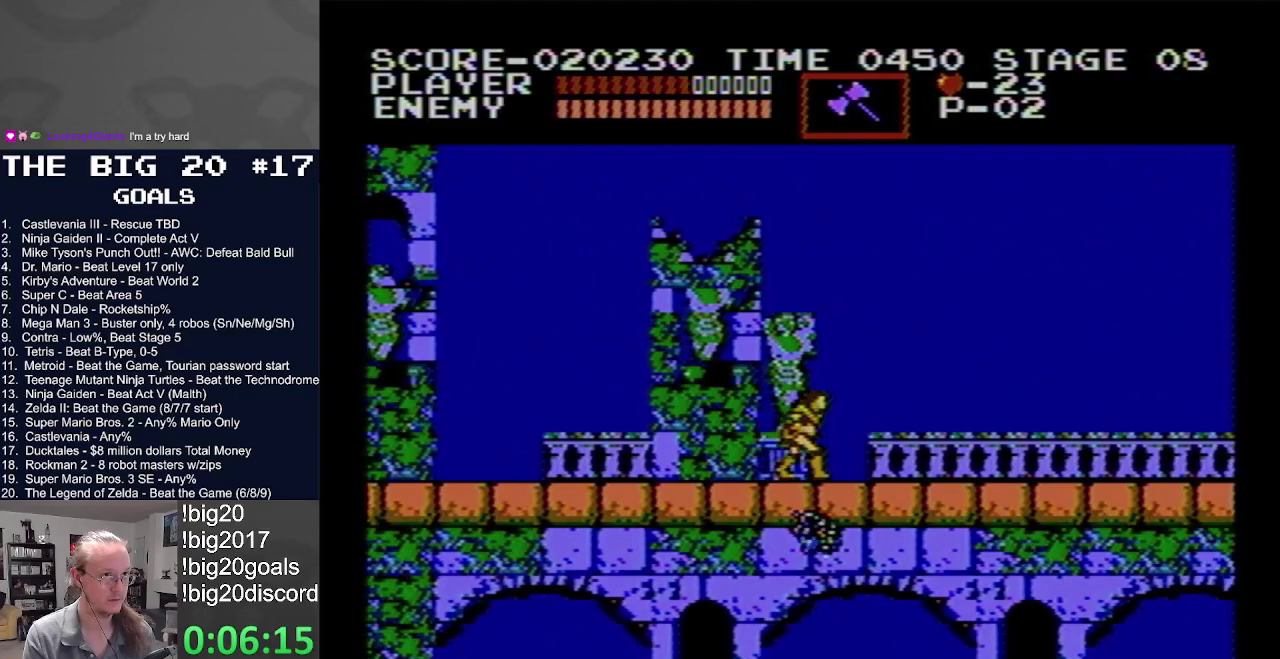
{"buttons": ["DPAD_RIGHT"], "events": []}
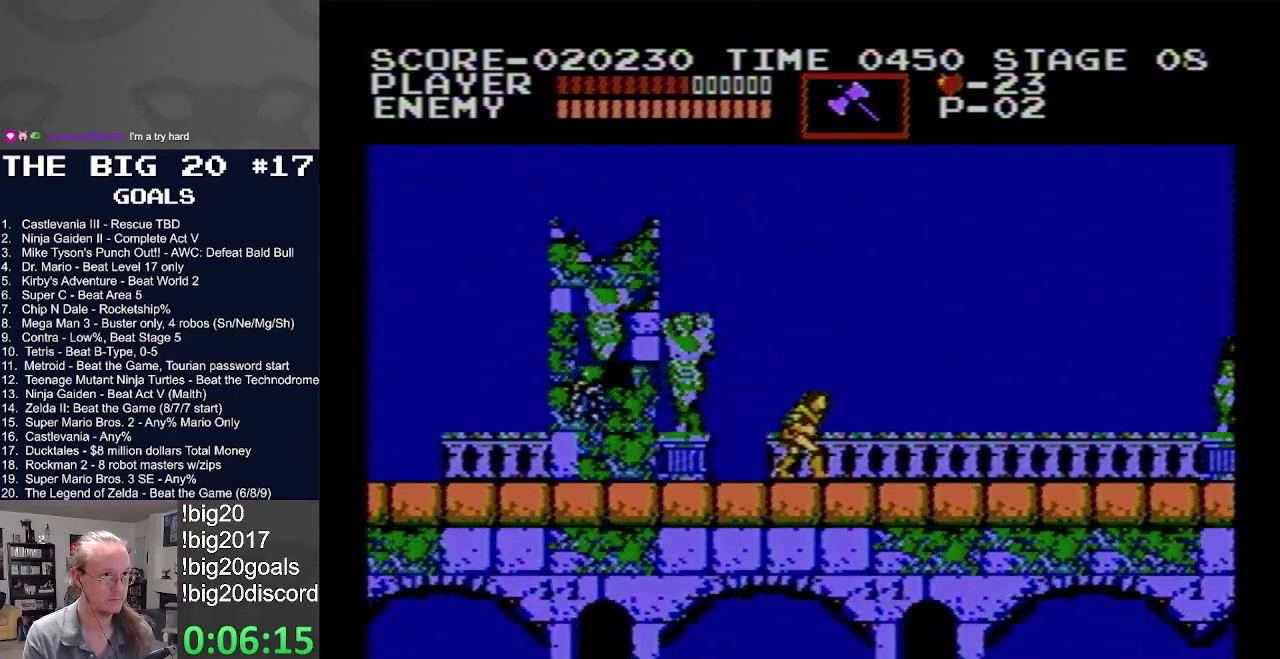
{"buttons": ["DPAD_RIGHT"], "events": []}
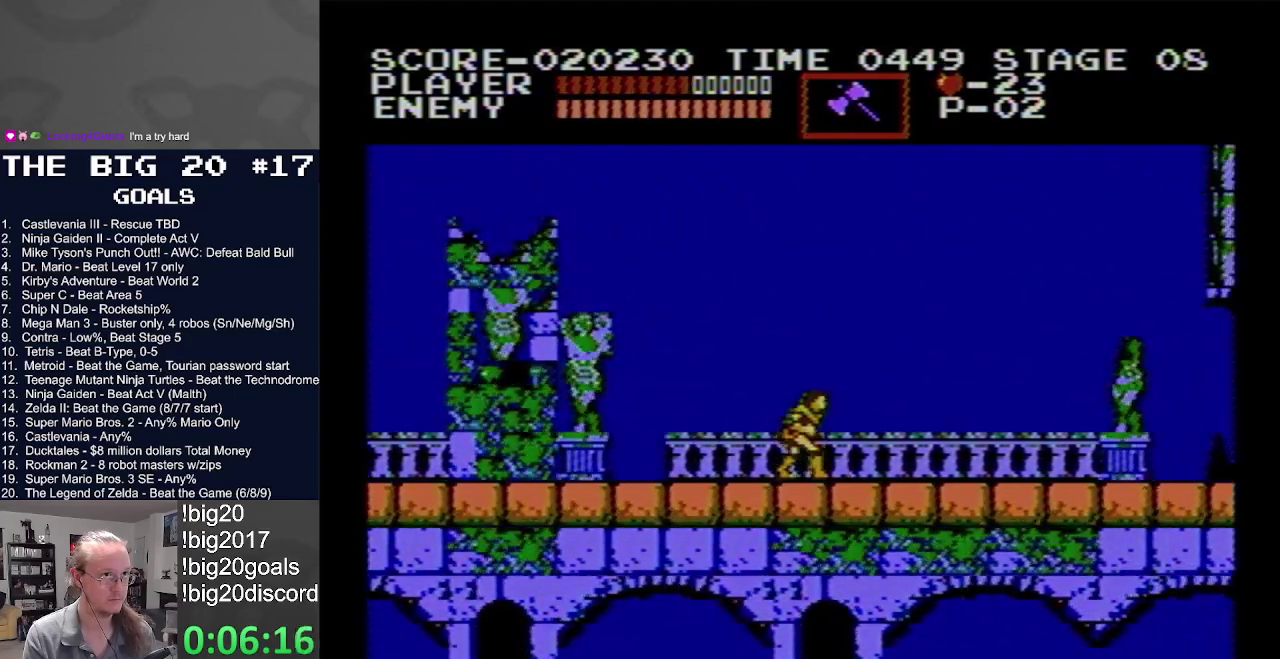
{"buttons": ["DPAD_RIGHT"], "events": []}
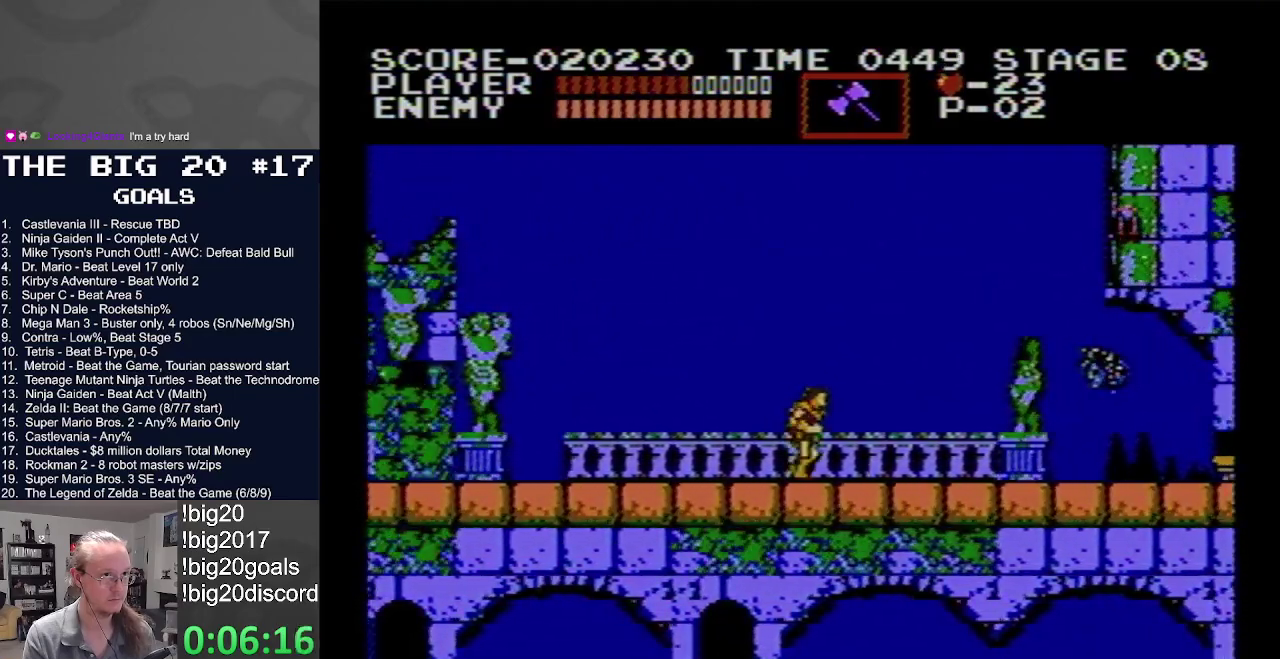
{"buttons": ["DPAD_RIGHT"], "events": []}
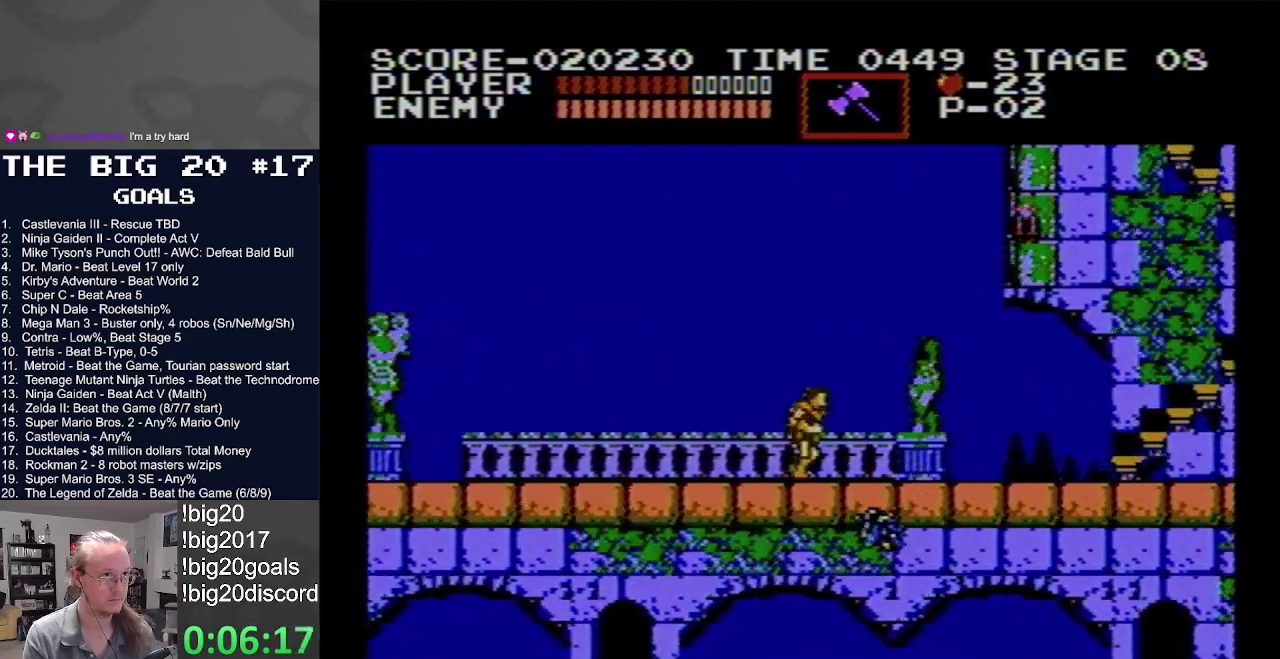
{"buttons": ["B", "DPAD_UP"], "events": [[67, "DPAD_UP", "down"], [350, "DPAD_RIGHT", "up"], [383, "B", "down"]]}
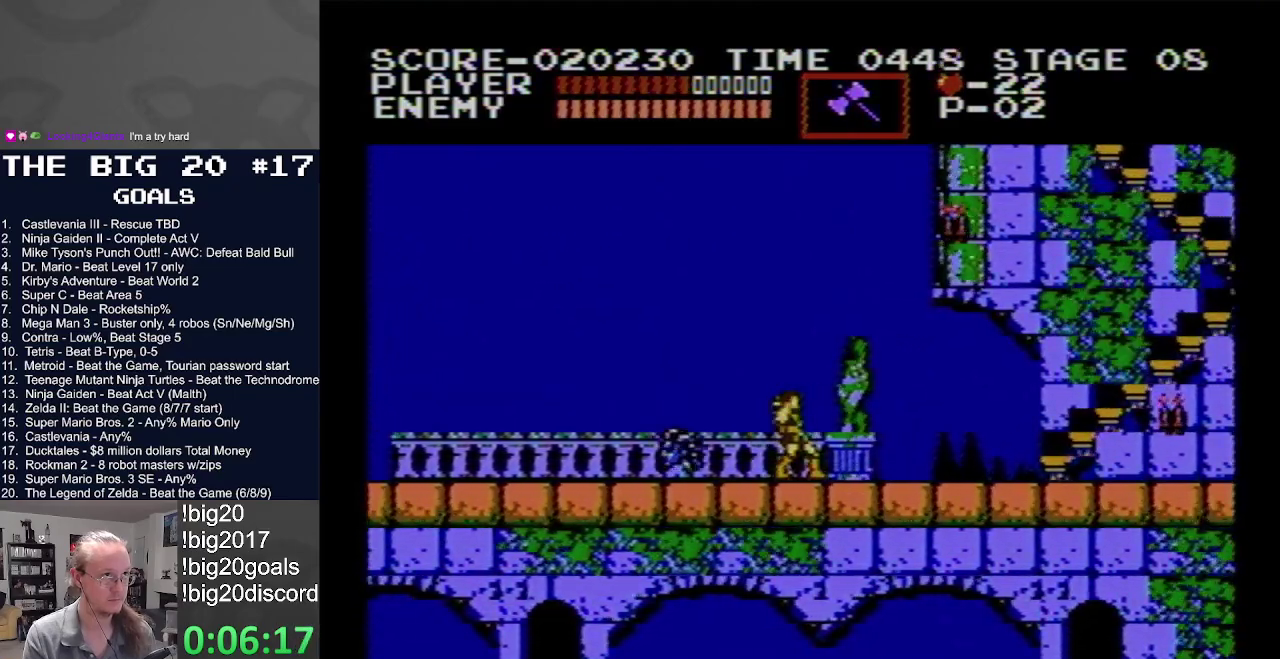
{"buttons": ["DPAD_RIGHT"], "events": [[33, "B", "up"], [150, "DPAD_RIGHT", "down"], [200, "DPAD_UP", "up"]]}
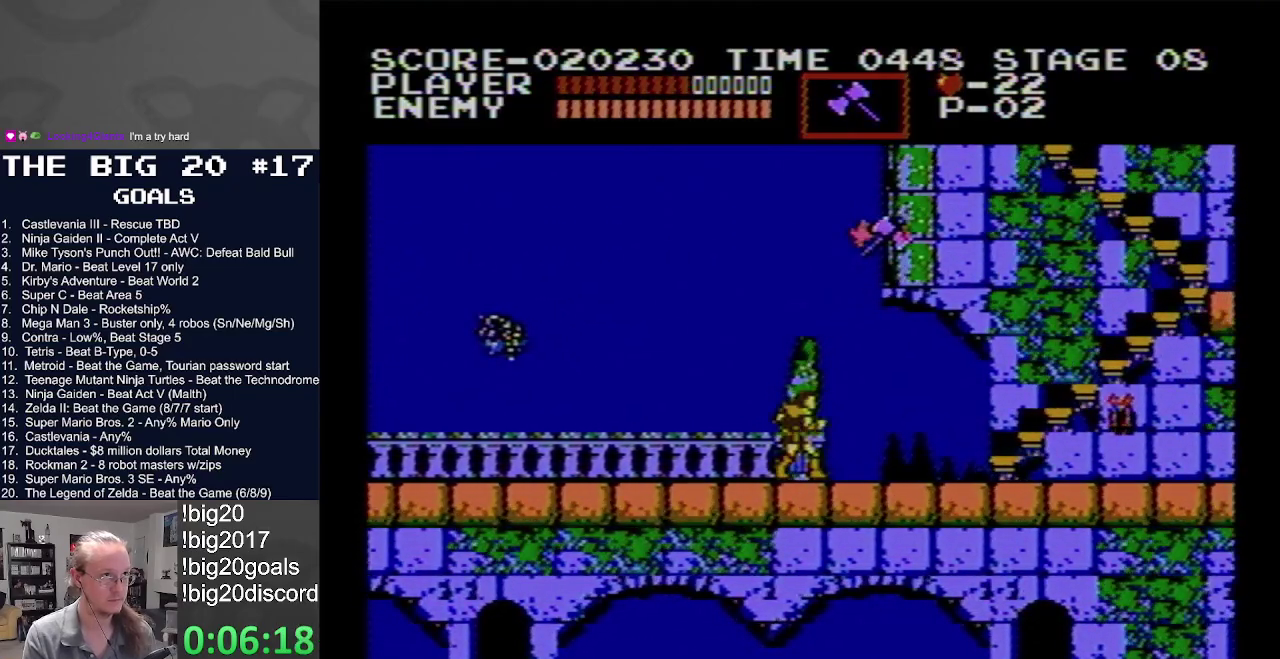
{"buttons": [], "events": [[483, "DPAD_RIGHT", "up"]]}
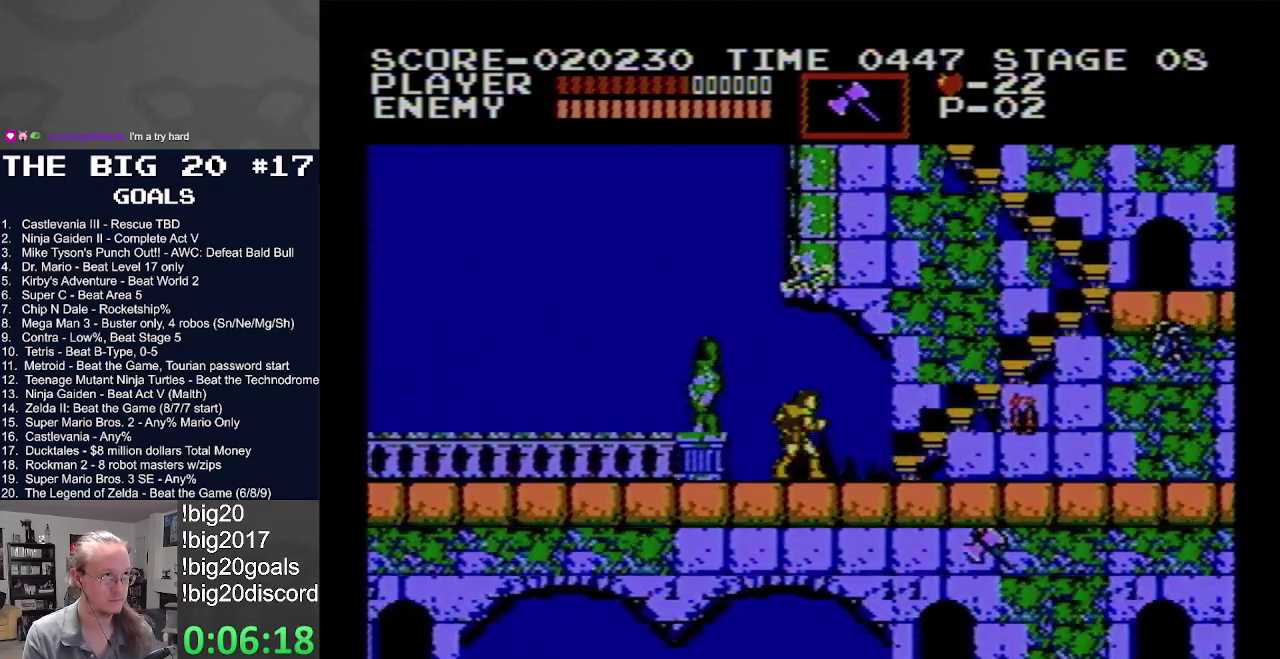
{"buttons": ["DPAD_UP", "DPAD_RIGHT"], "events": [[100, "DPAD_RIGHT", "down"], [400, "DPAD_UP", "down"]]}
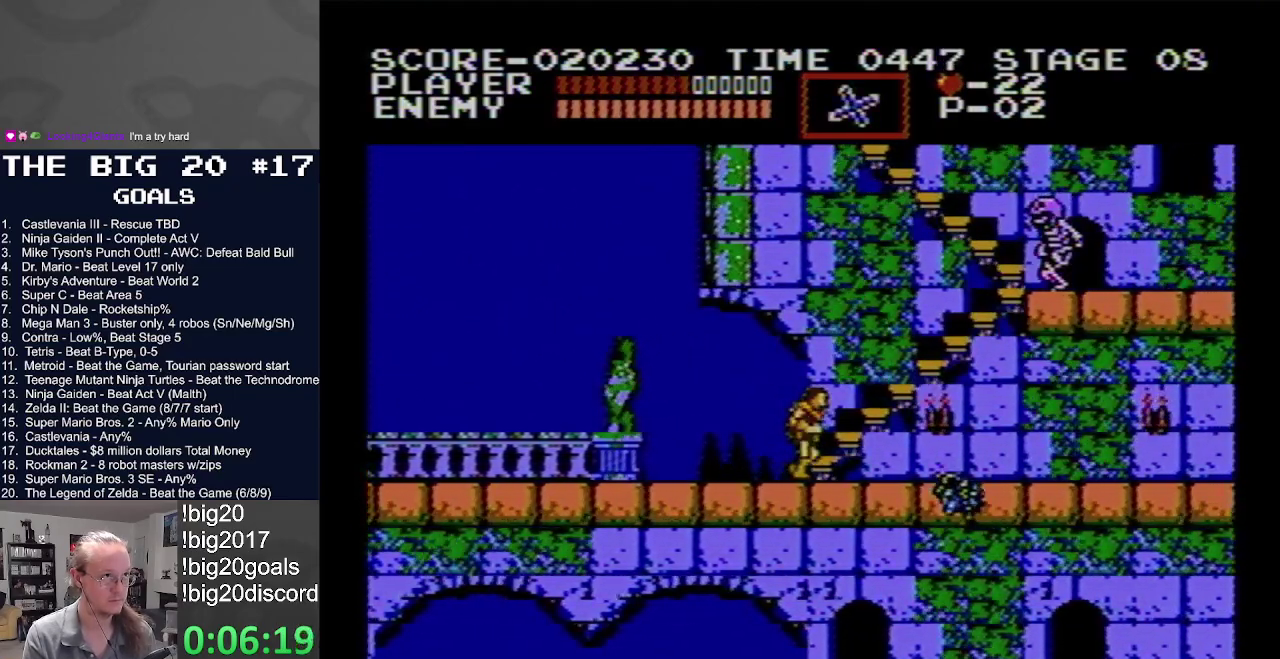
{"buttons": ["DPAD_UP", "DPAD_RIGHT"], "events": [[83, "DPAD_RIGHT", "up"], [267, "DPAD_RIGHT", "down"]]}
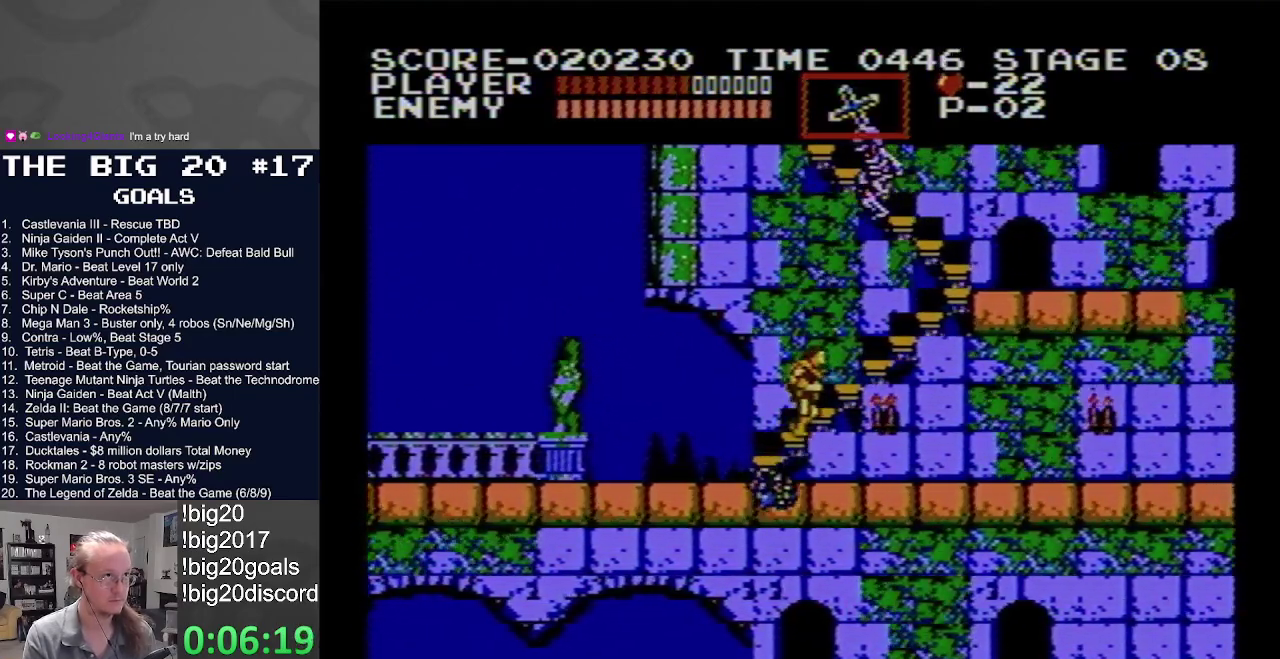
{"buttons": ["DPAD_UP", "DPAD_RIGHT"], "events": []}
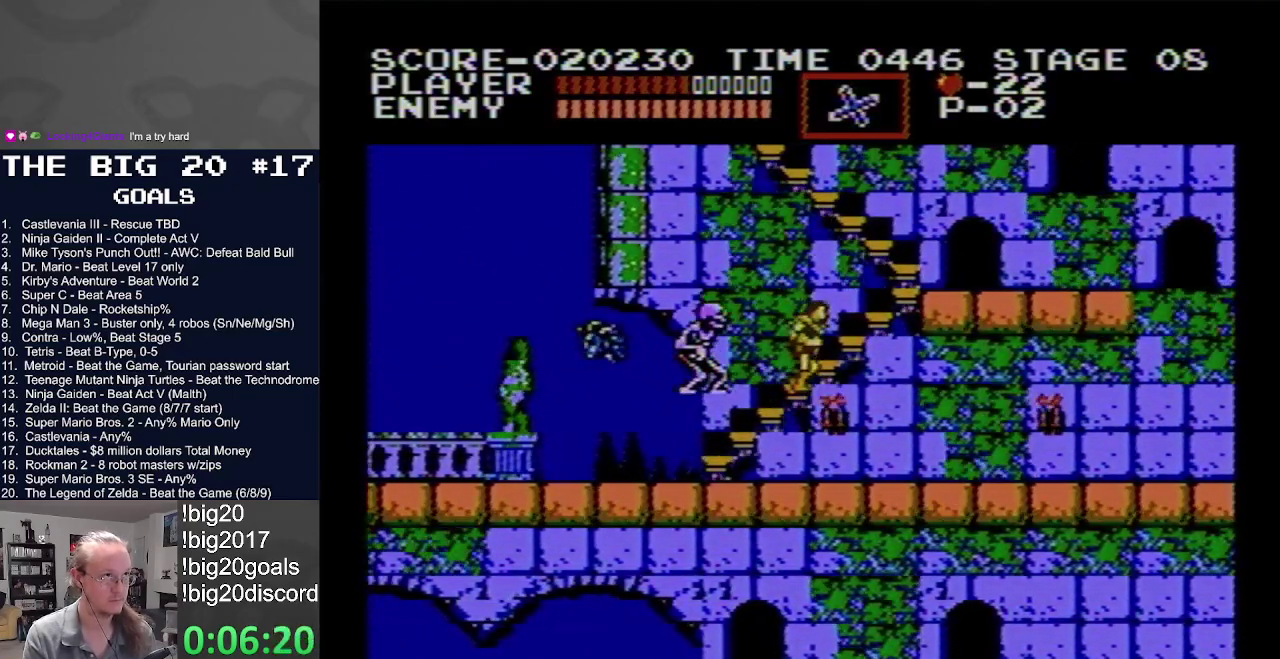
{"buttons": ["DPAD_UP"], "events": [[300, "DPAD_RIGHT", "up"]]}
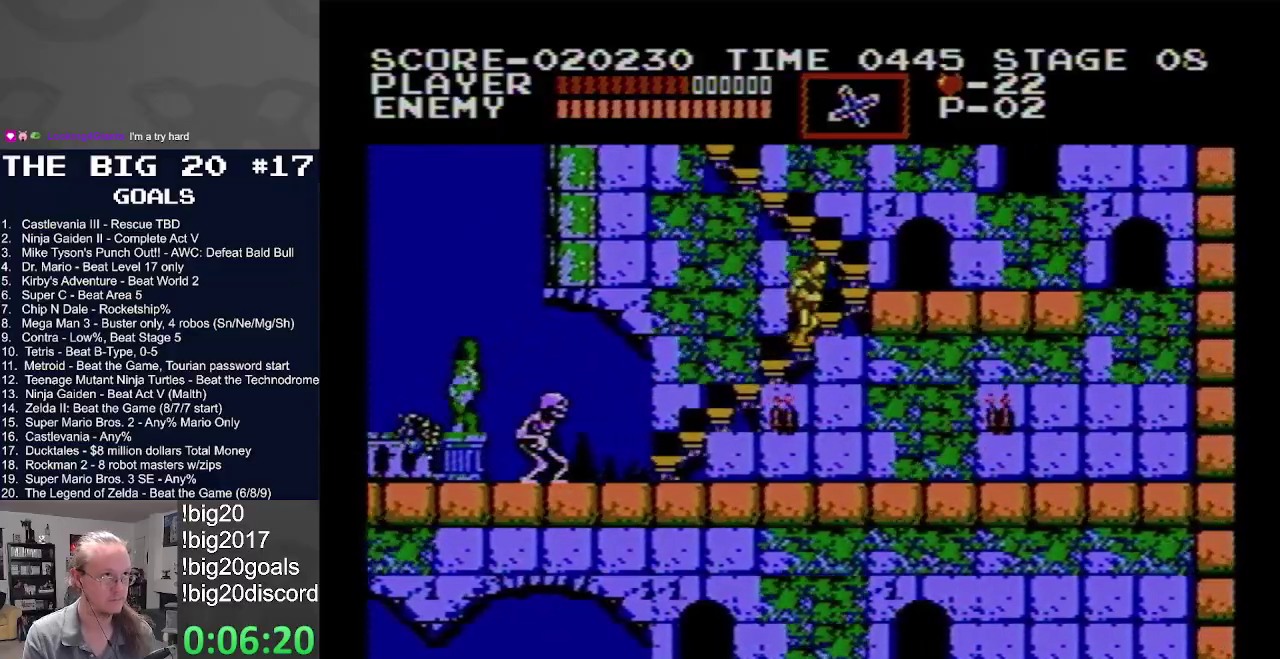
{"buttons": ["DPAD_UP"], "events": []}
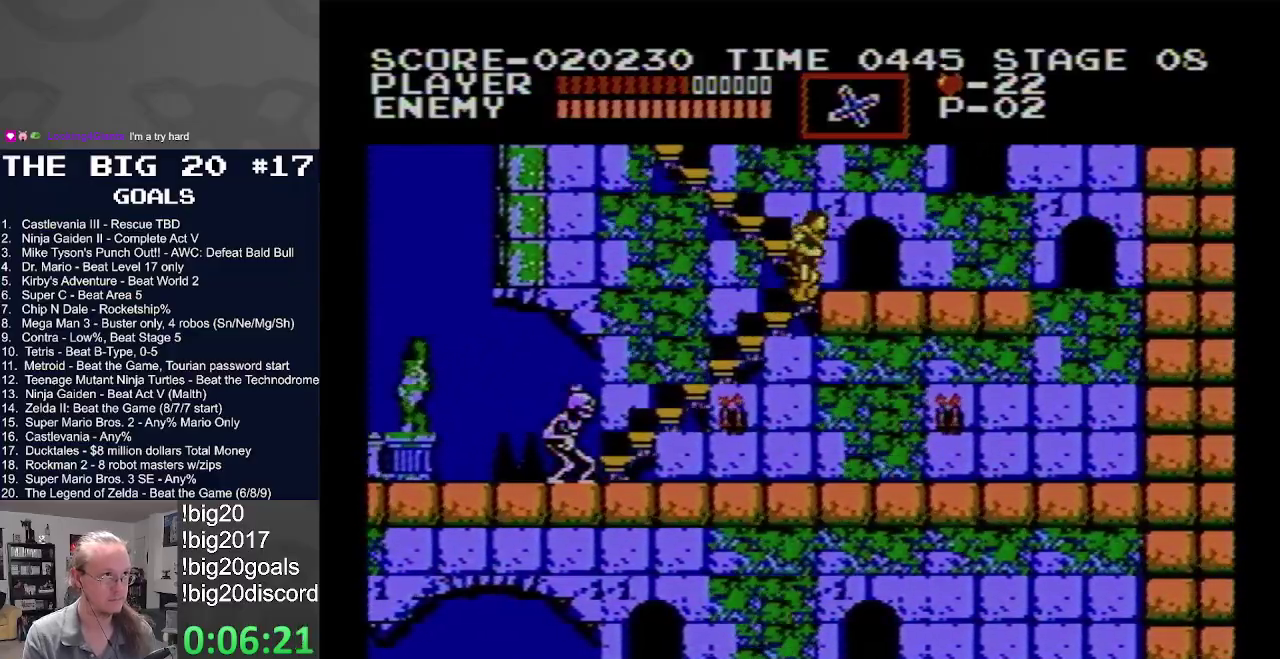
{"buttons": ["DPAD_UP"], "events": []}
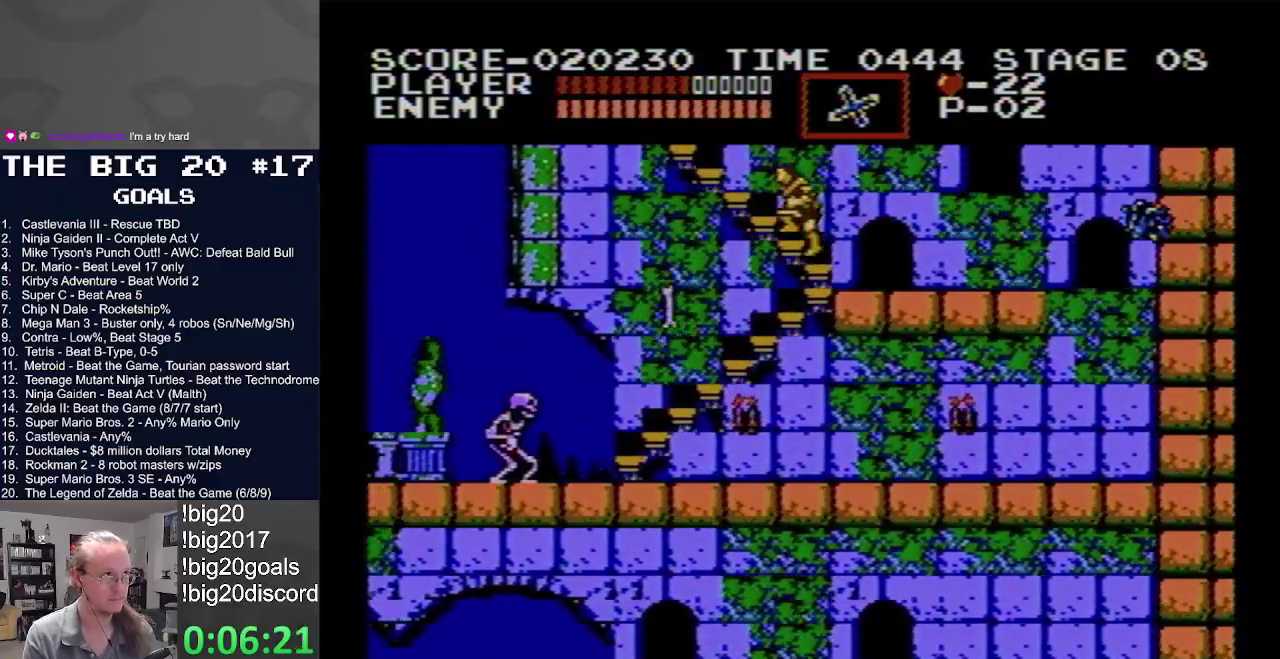
{"buttons": ["DPAD_UP"], "events": []}
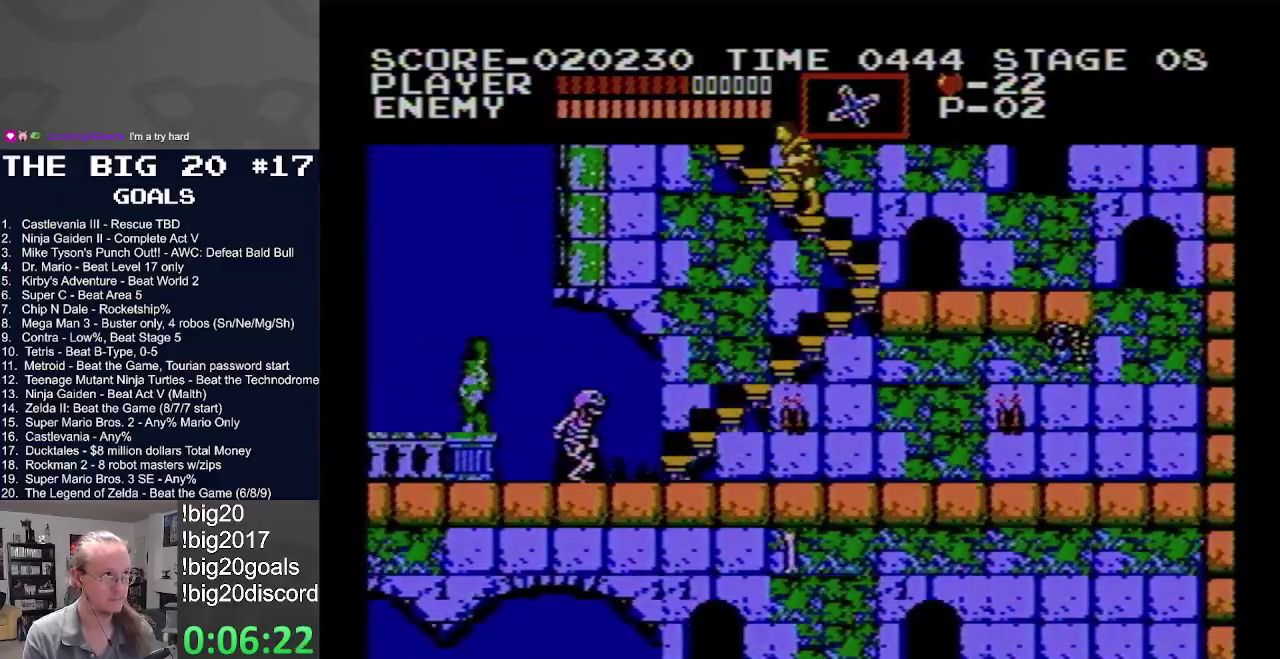
{"buttons": ["DPAD_UP"], "events": []}
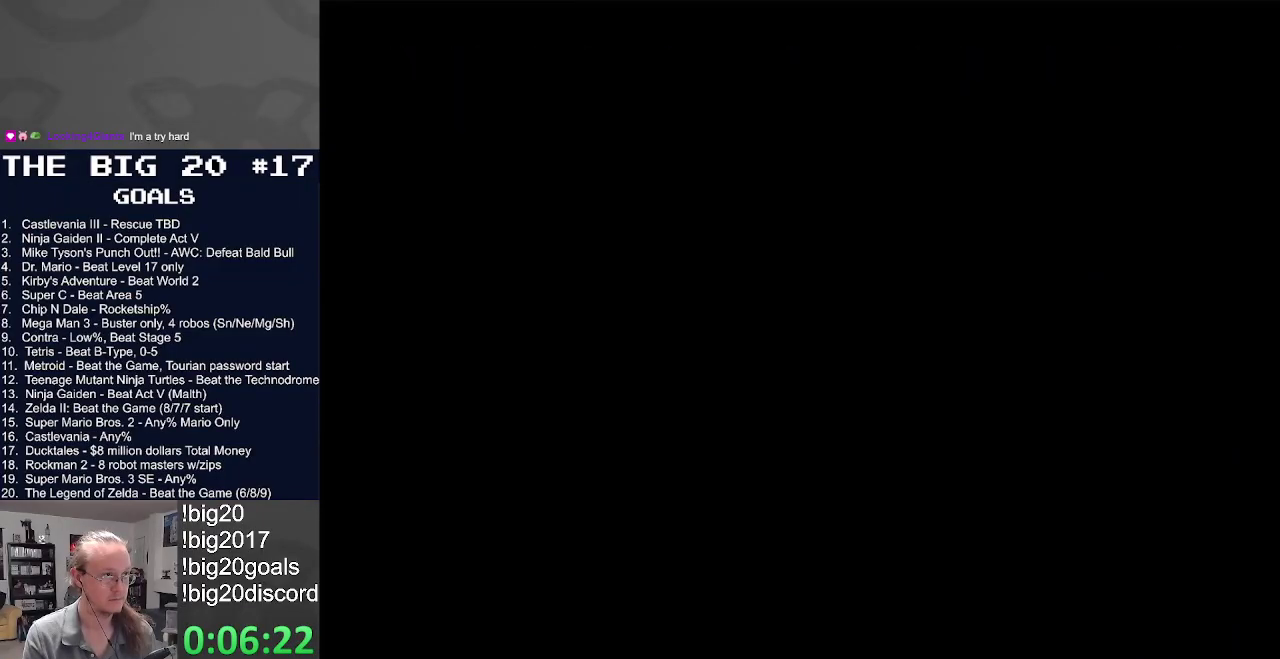
{"buttons": ["DPAD_UP"], "events": []}
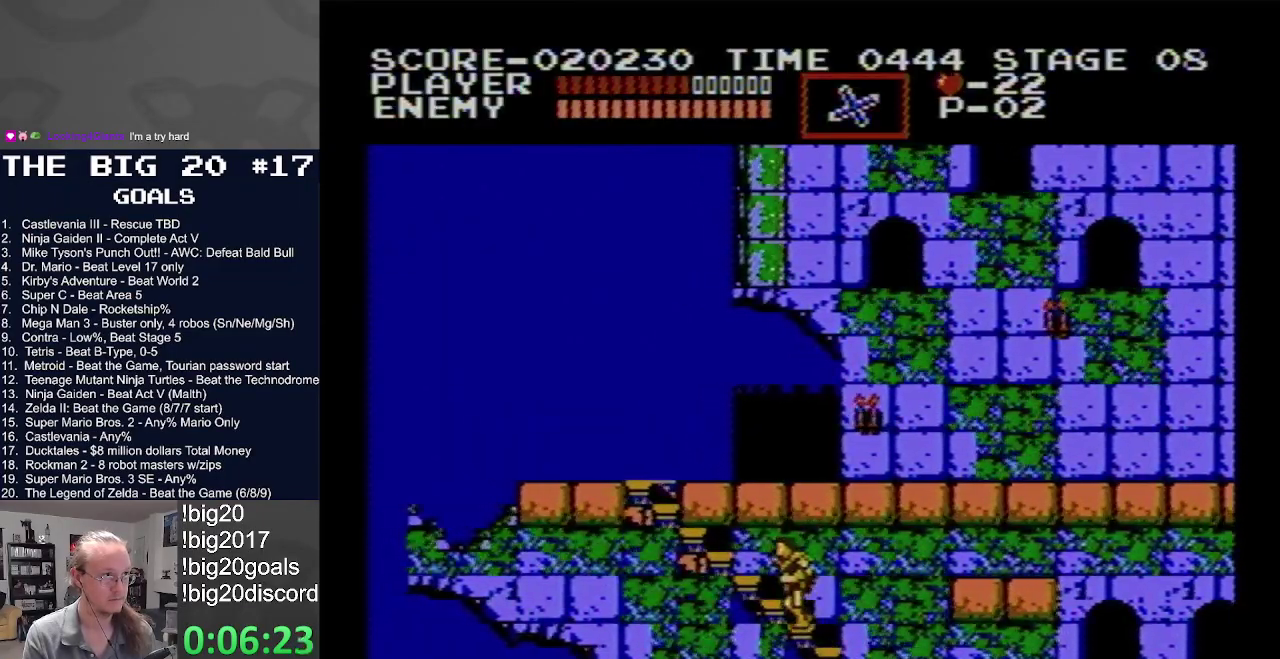
{"buttons": ["DPAD_UP"], "events": []}
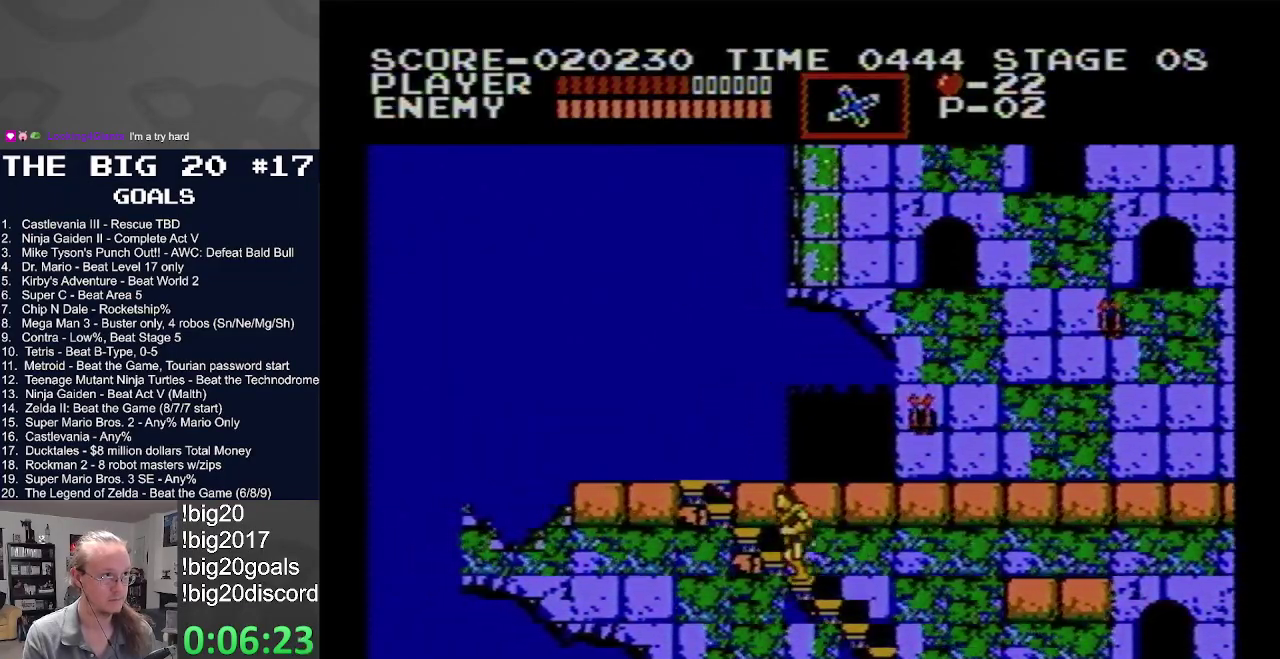
{"buttons": ["DPAD_UP"], "events": []}
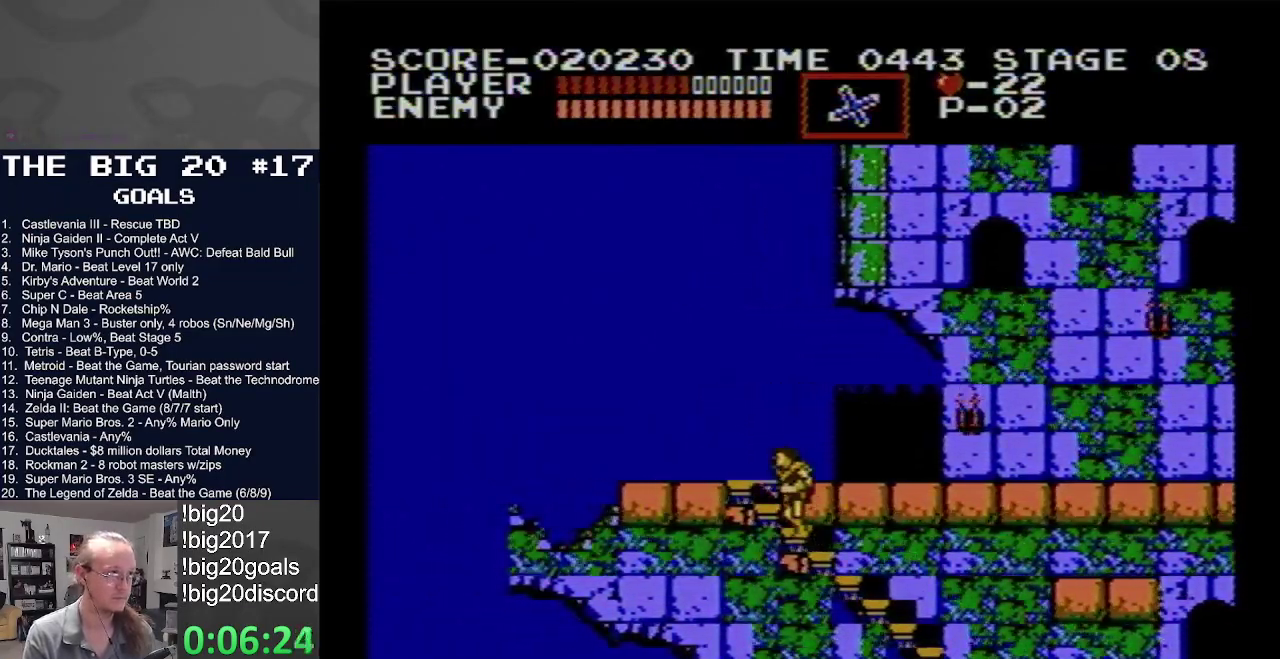
{"buttons": ["DPAD_UP", "DPAD_RIGHT"], "events": [[467, "DPAD_RIGHT", "down"]]}
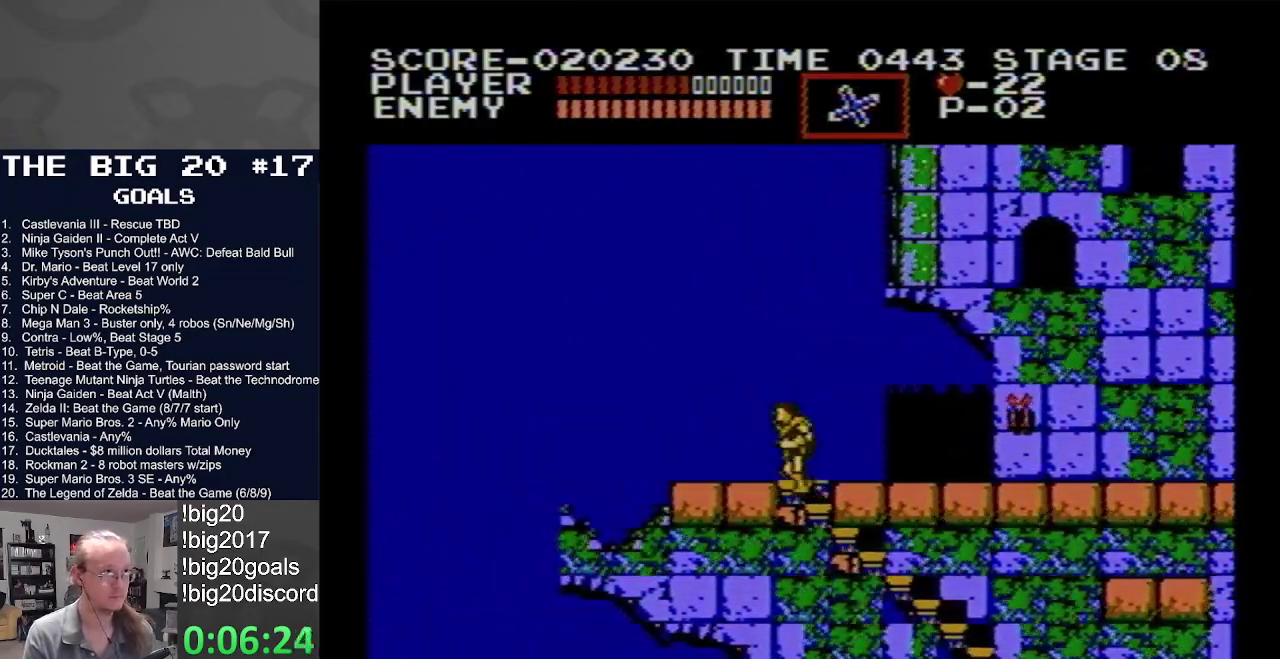
{"buttons": ["DPAD_RIGHT"], "events": [[67, "DPAD_UP", "up"]]}
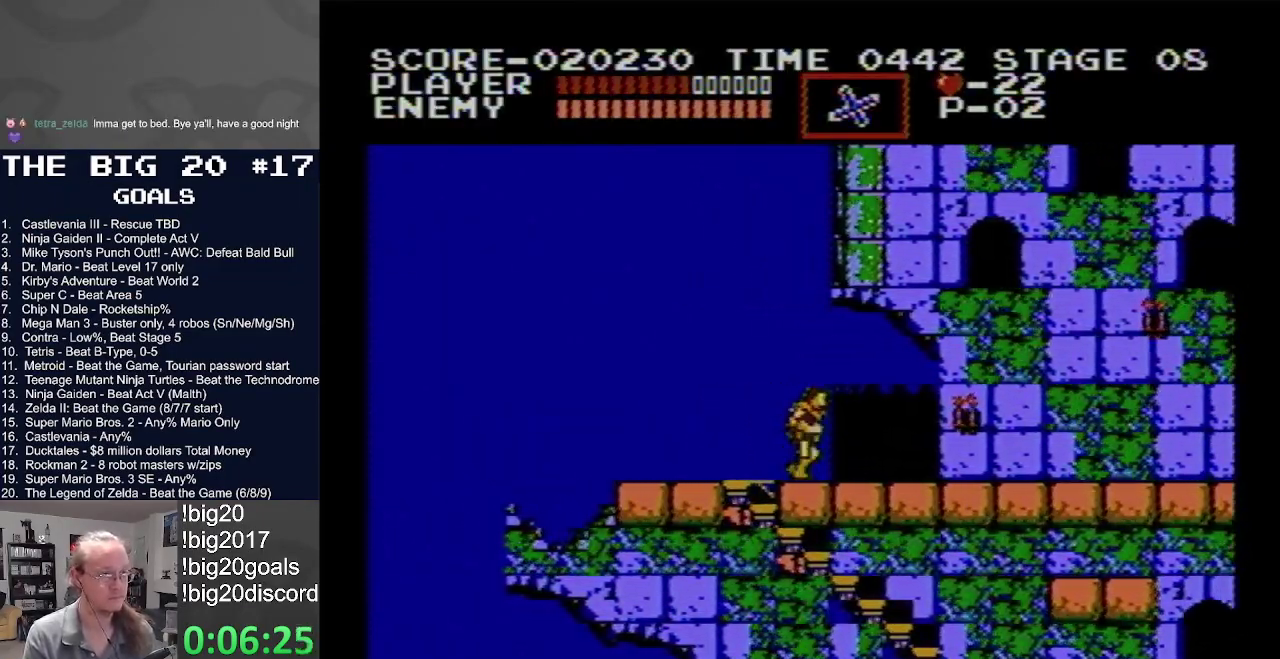
{"buttons": ["DPAD_RIGHT"], "events": []}
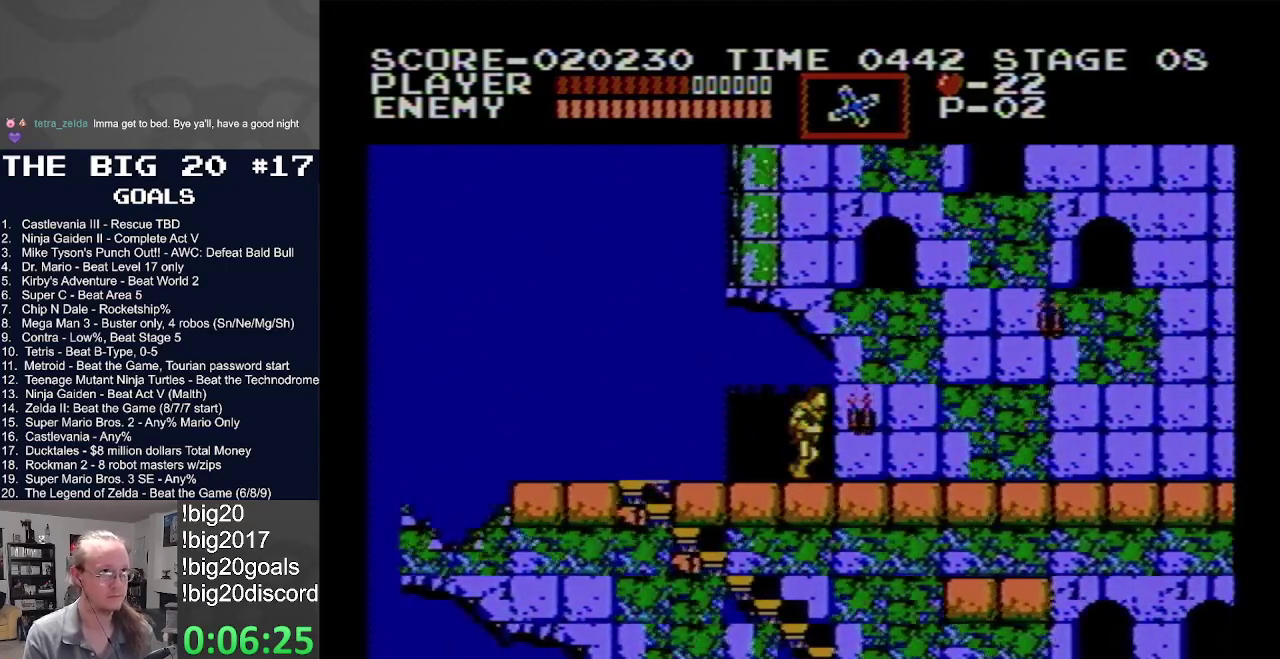
{"buttons": ["DPAD_RIGHT"], "events": []}
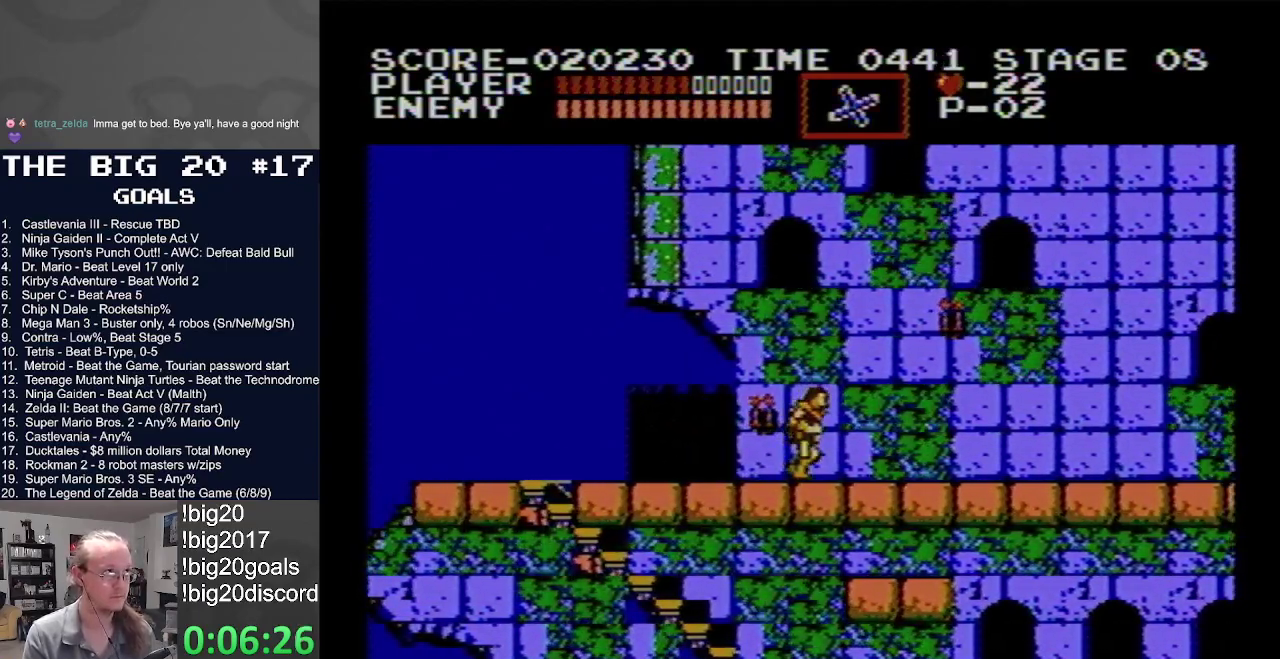
{"buttons": ["DPAD_RIGHT"], "events": []}
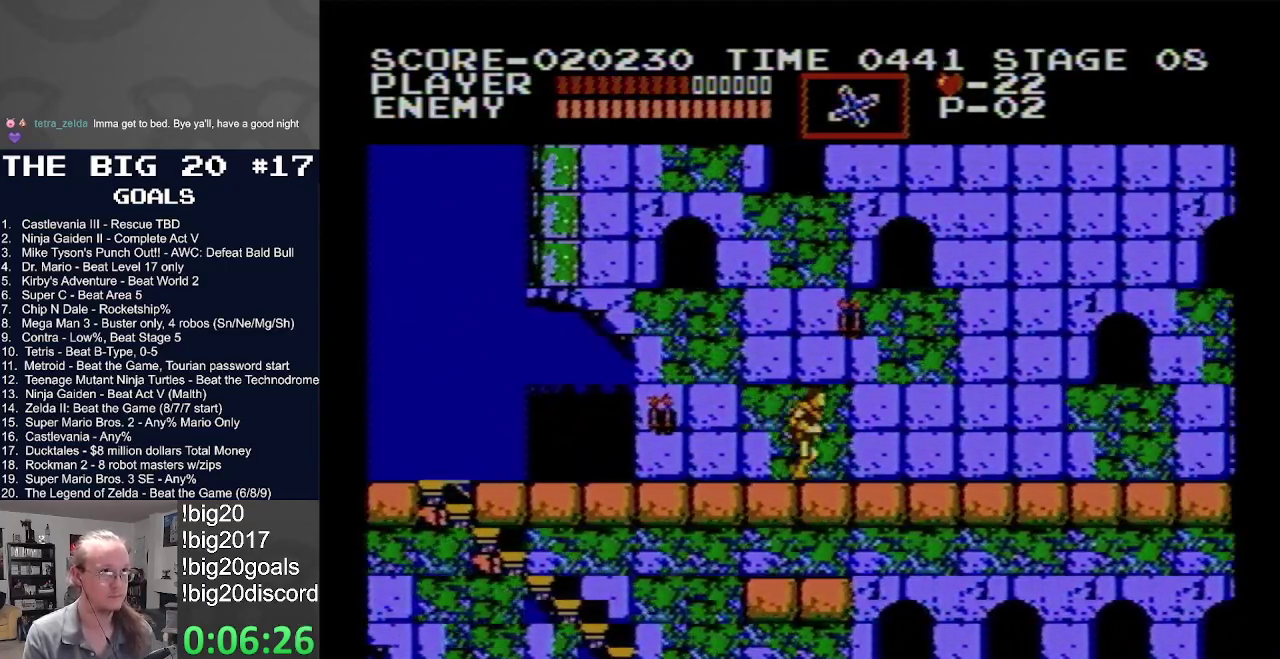
{"buttons": ["DPAD_RIGHT"], "events": []}
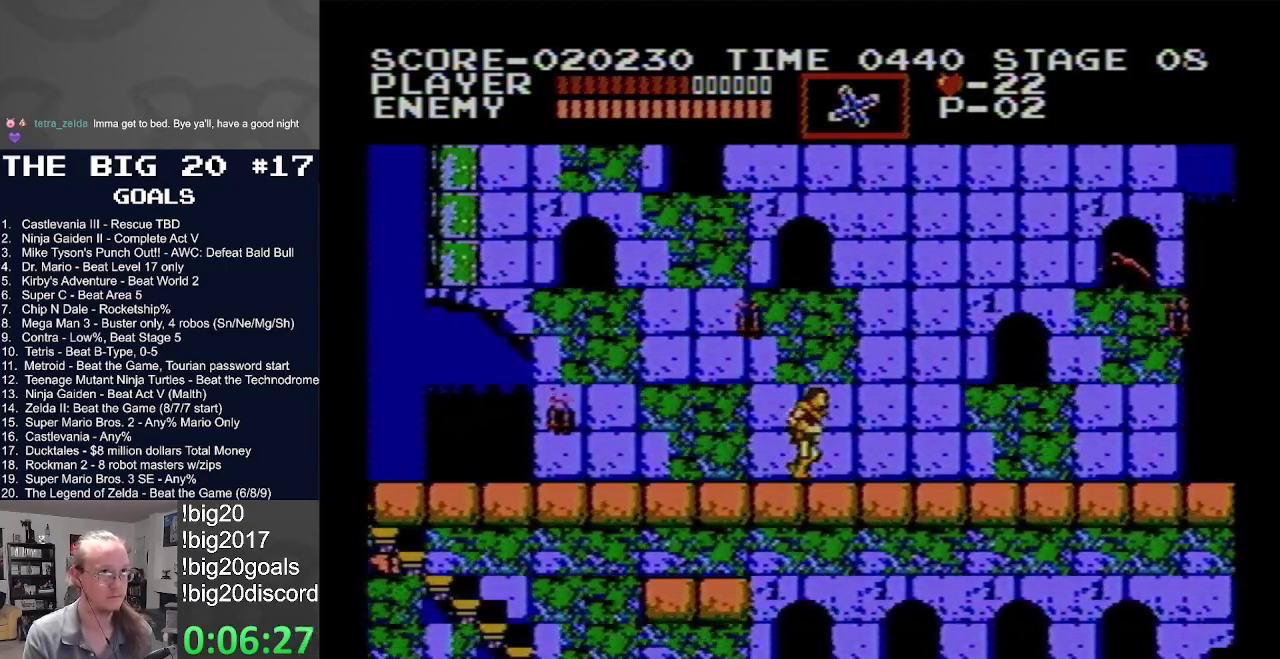
{"buttons": ["DPAD_RIGHT"], "events": []}
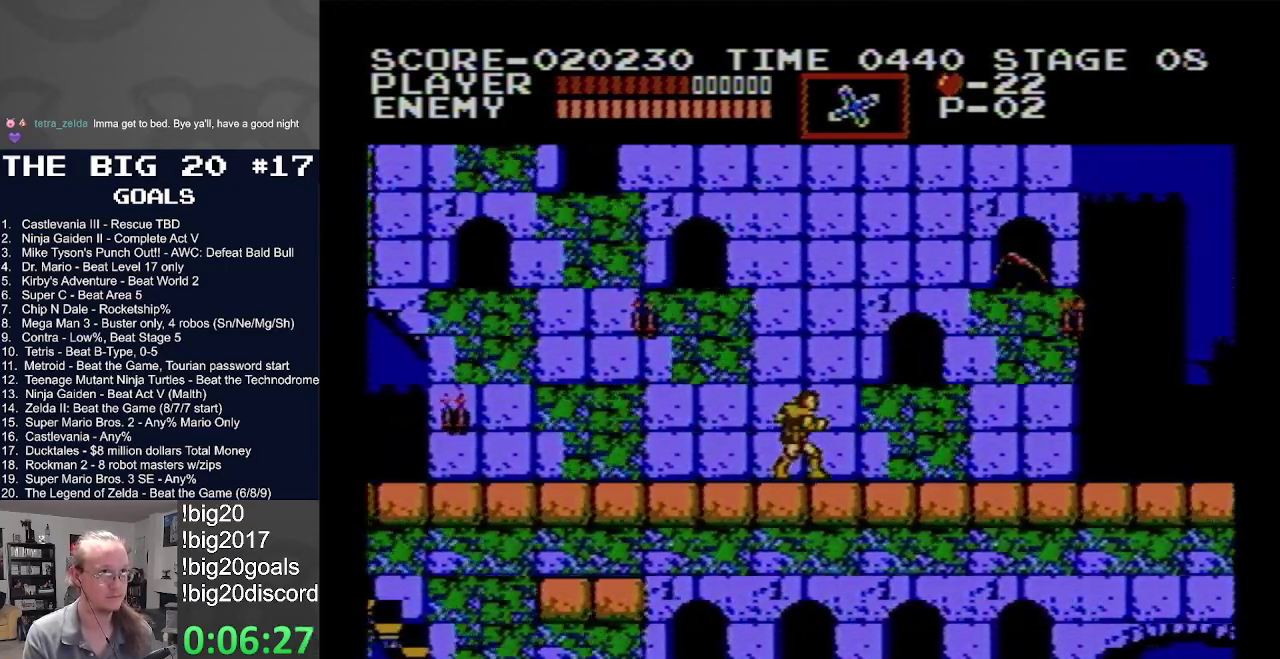
{"buttons": ["A", "B", "DPAD_RIGHT"], "events": [[17, "A", "down"], [200, "B", "down"]]}